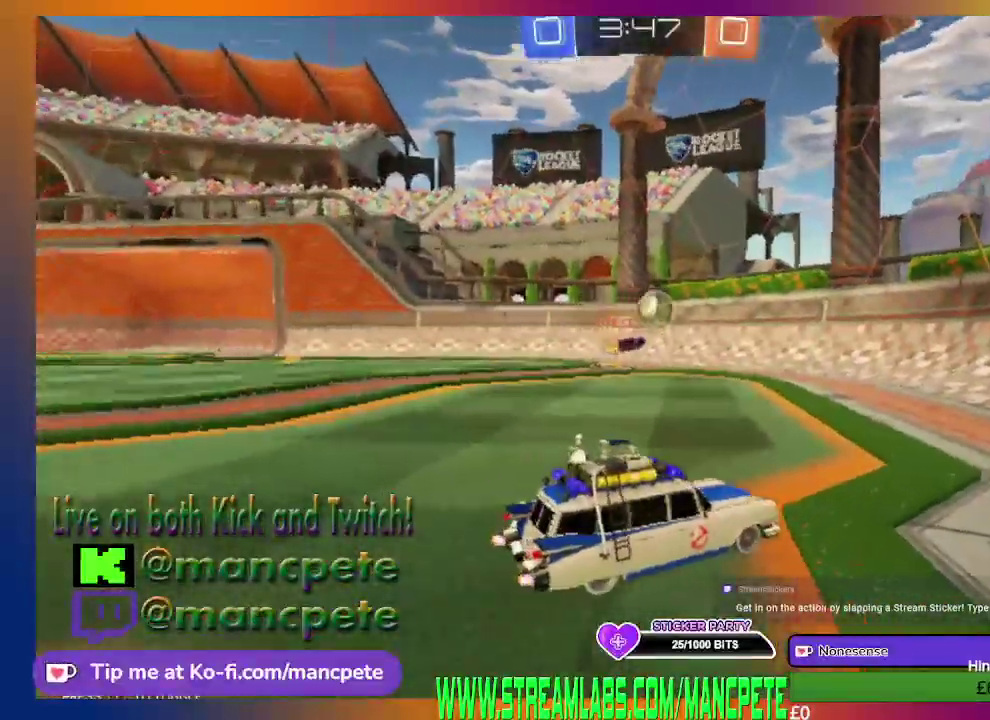
Gameplay with a controller (Xbox layout); each line is a JSON object with the inputs held at the frame after it. "events" lists button and stick changes between this image and that frame as [ms after this image, input, new state], when the widget could be followed in between.
{"buttons": ["B", "R2"], "left_stick": "left", "right_stick": "center", "events": [[333, "B", "down"], [500, "left_stick", "left"]]}
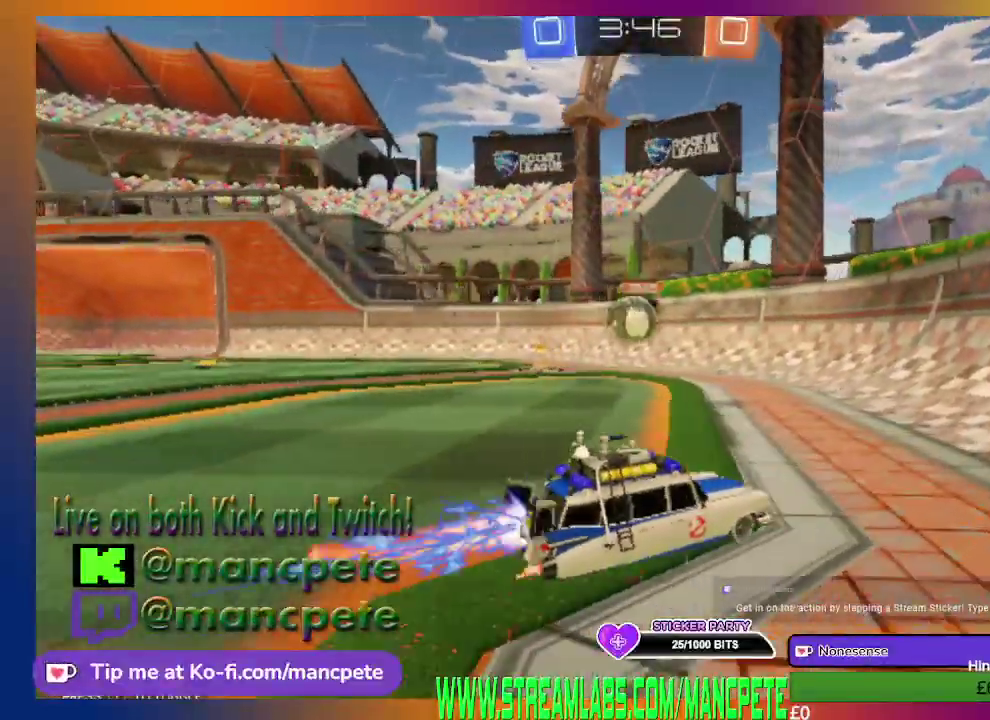
{"buttons": ["R2"], "left_stick": "left", "right_stick": "center", "events": [[417, "B", "up"]]}
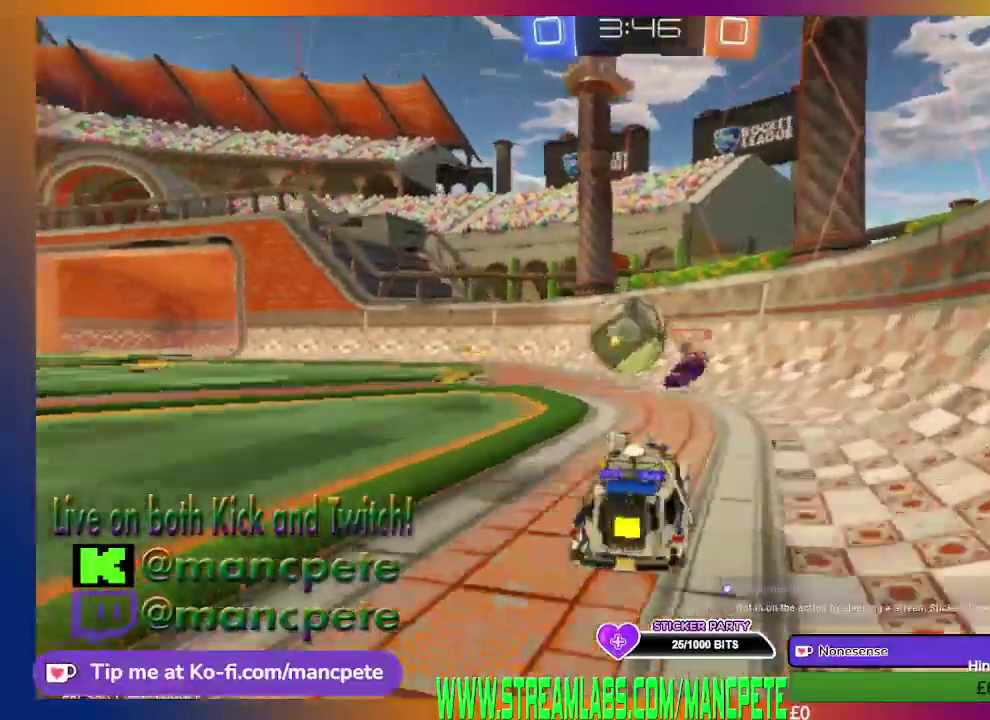
{"buttons": ["R2"], "left_stick": "up-left", "right_stick": "center", "events": [[41, "left_stick", "center"], [125, "A", "down"], [292, "A", "up"], [375, "A", "down"], [375, "left_stick", "up-left"], [500, "A", "up"]]}
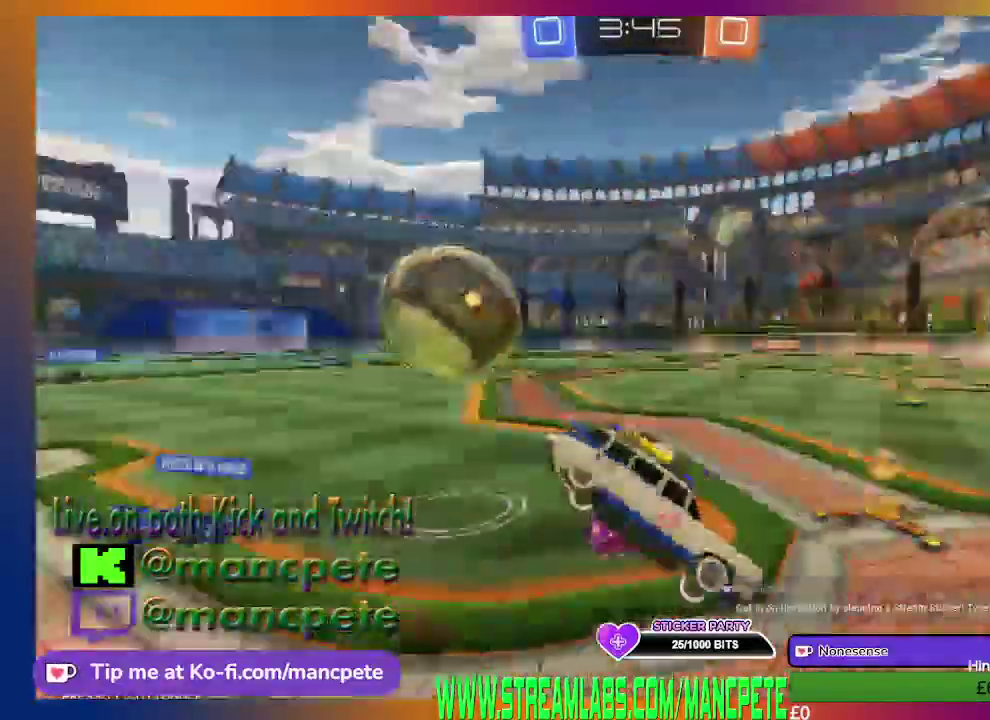
{"buttons": ["A", "R2"], "left_stick": "right", "right_stick": "center", "events": [[125, "A", "down"], [250, "A", "up"], [417, "A", "down"], [417, "left_stick", "center"], [501, "left_stick", "right"]]}
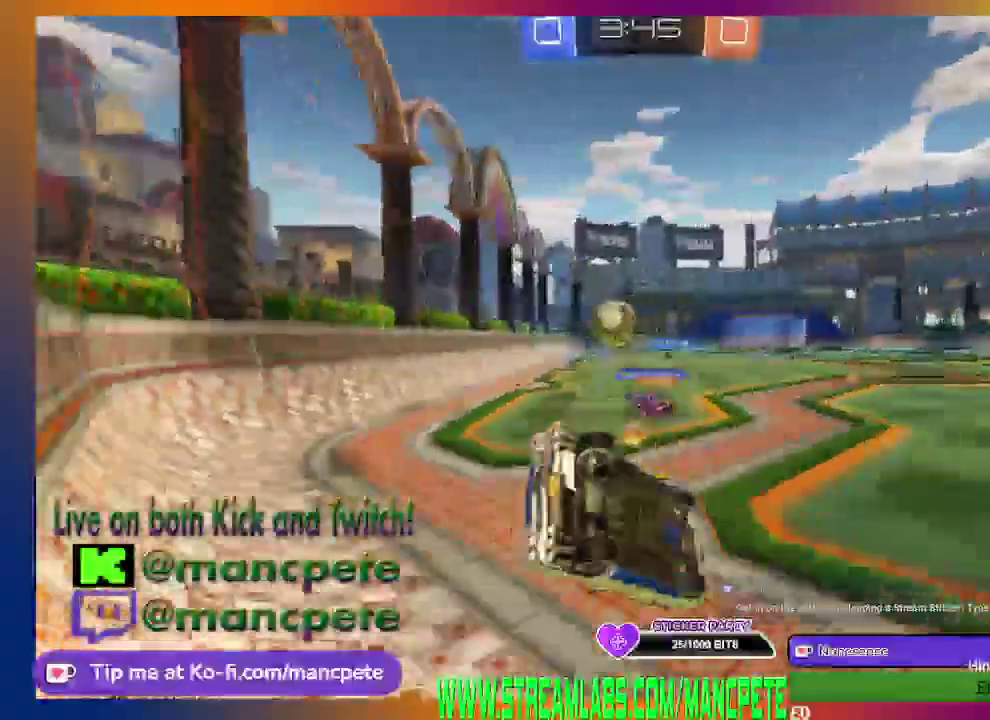
{"buttons": ["R2"], "left_stick": "right", "right_stick": "center", "events": [[41, "A", "up"], [291, "A", "down"], [417, "A", "up"]]}
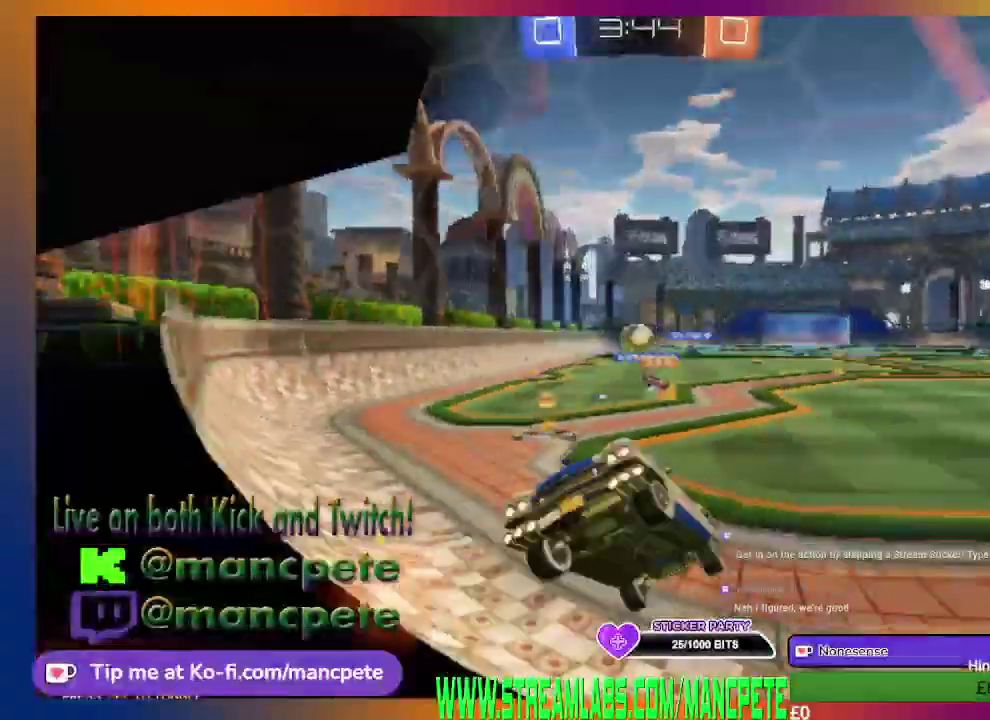
{"buttons": ["R2"], "left_stick": "right", "right_stick": "center", "events": [[42, "A", "down"], [209, "A", "up"]]}
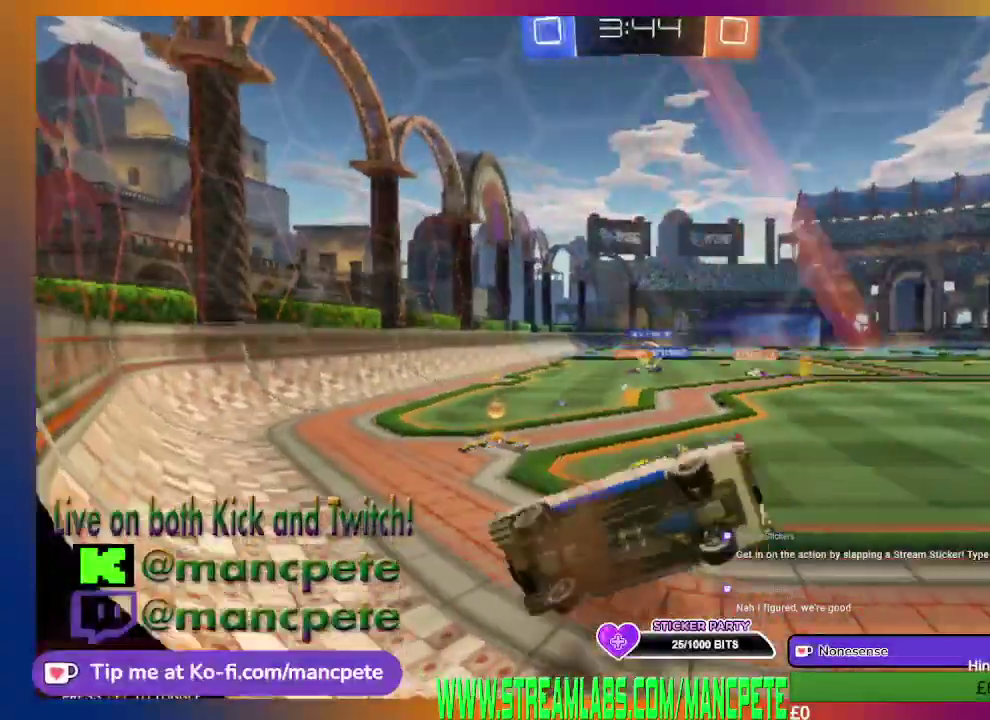
{"buttons": ["R2"], "left_stick": "center", "right_stick": "center", "events": [[417, "left_stick", "center"]]}
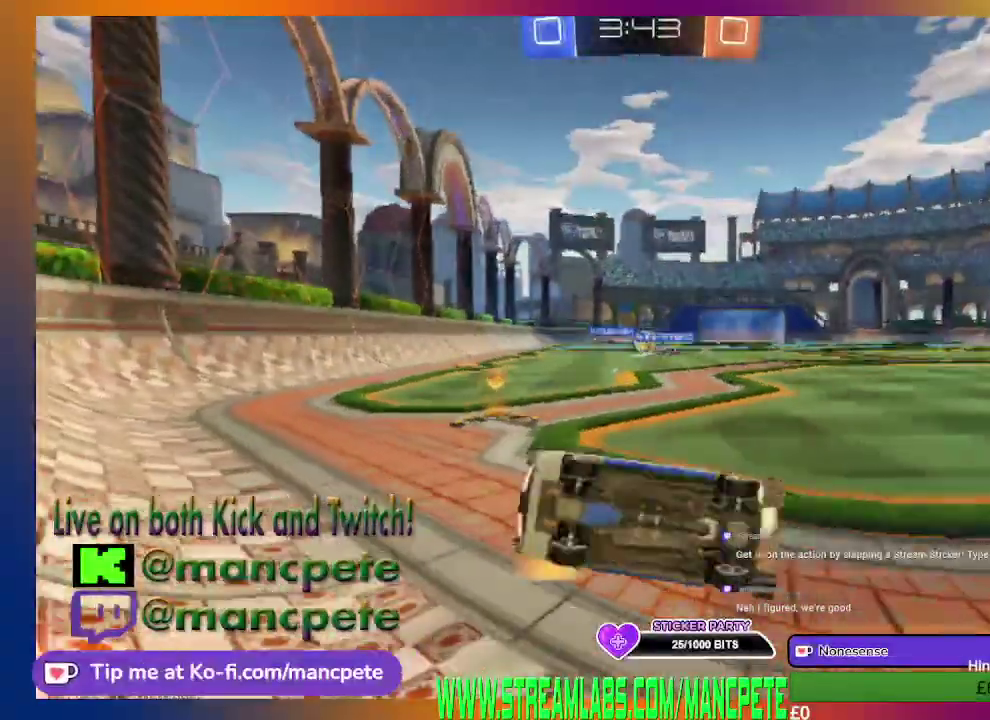
{"buttons": ["R2"], "left_stick": "center", "right_stick": "center", "events": []}
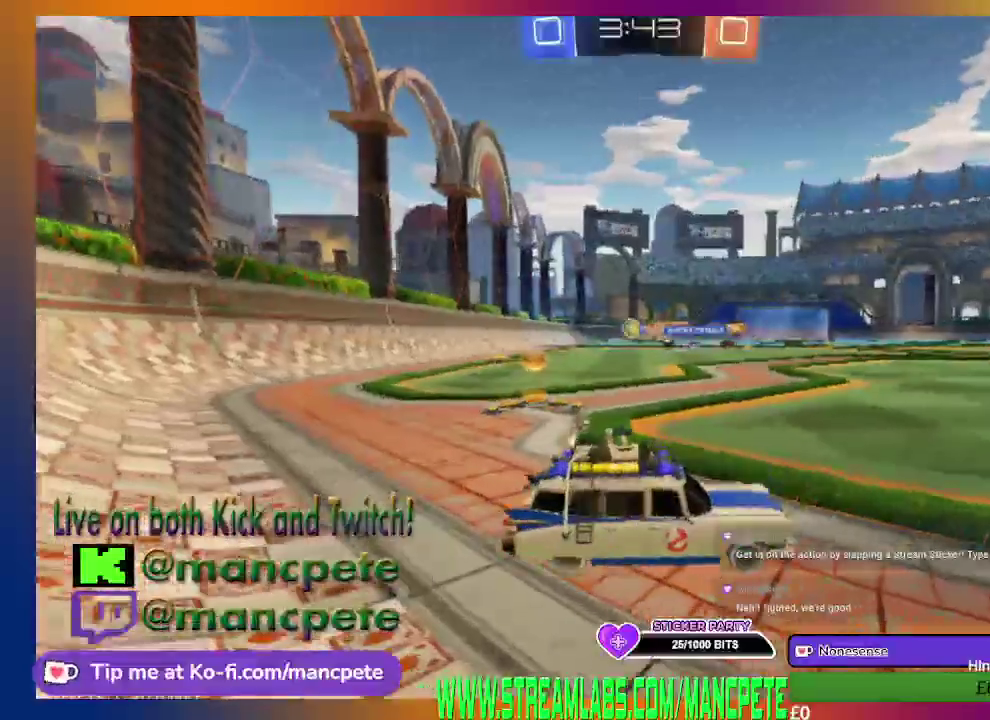
{"buttons": ["R2"], "left_stick": "left", "right_stick": "center", "events": [[41, "left_stick", "left"]]}
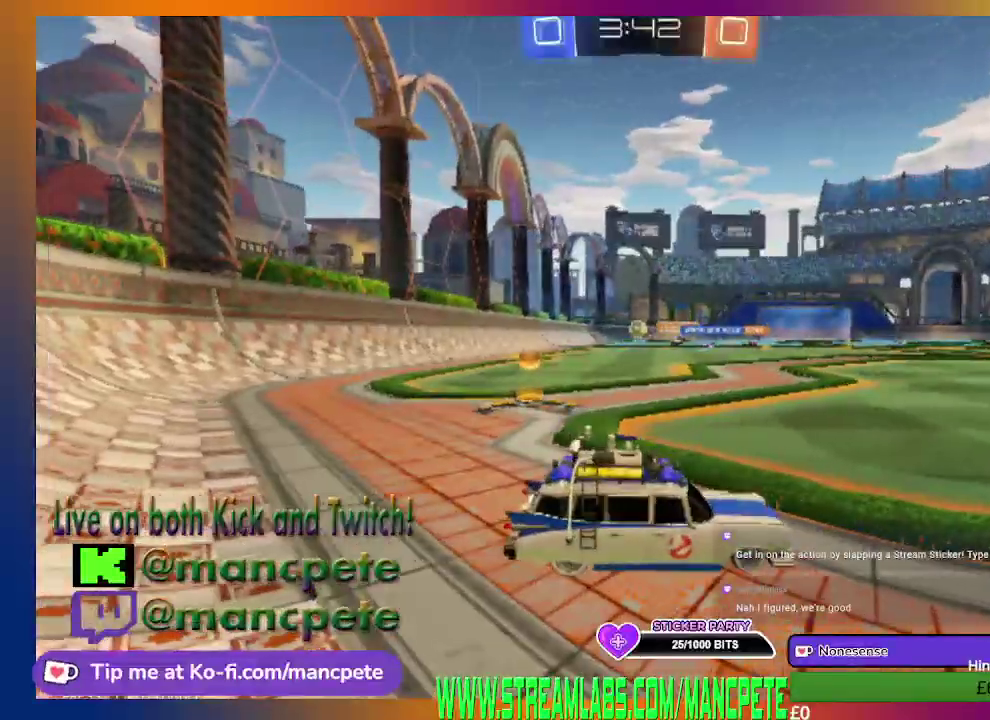
{"buttons": ["R2"], "left_stick": "center", "right_stick": "center", "events": [[292, "left_stick", "center"]]}
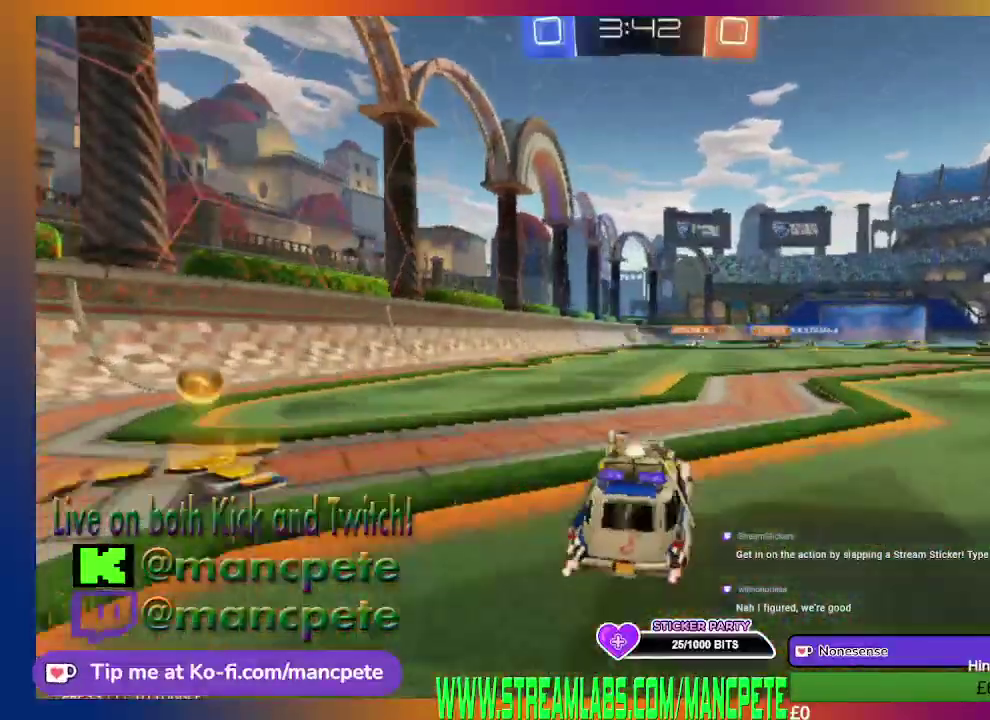
{"buttons": ["R2"], "left_stick": "center", "right_stick": "center", "events": [[250, "left_stick", "right"], [500, "left_stick", "center"]]}
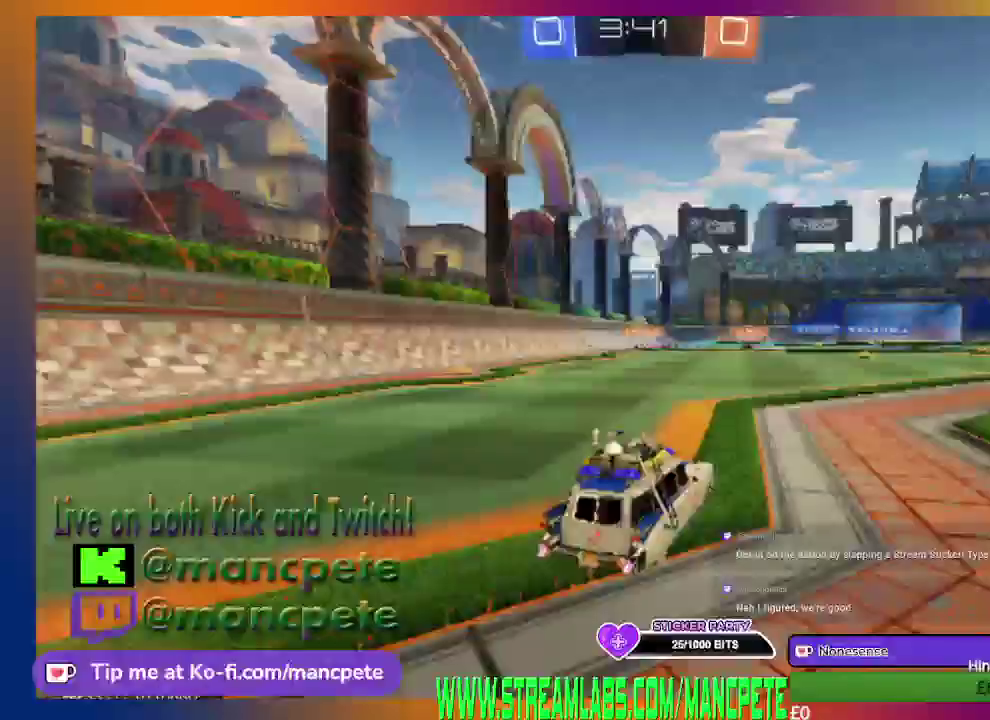
{"buttons": ["B", "R2"], "left_stick": "center", "right_stick": "center", "events": [[292, "B", "down"]]}
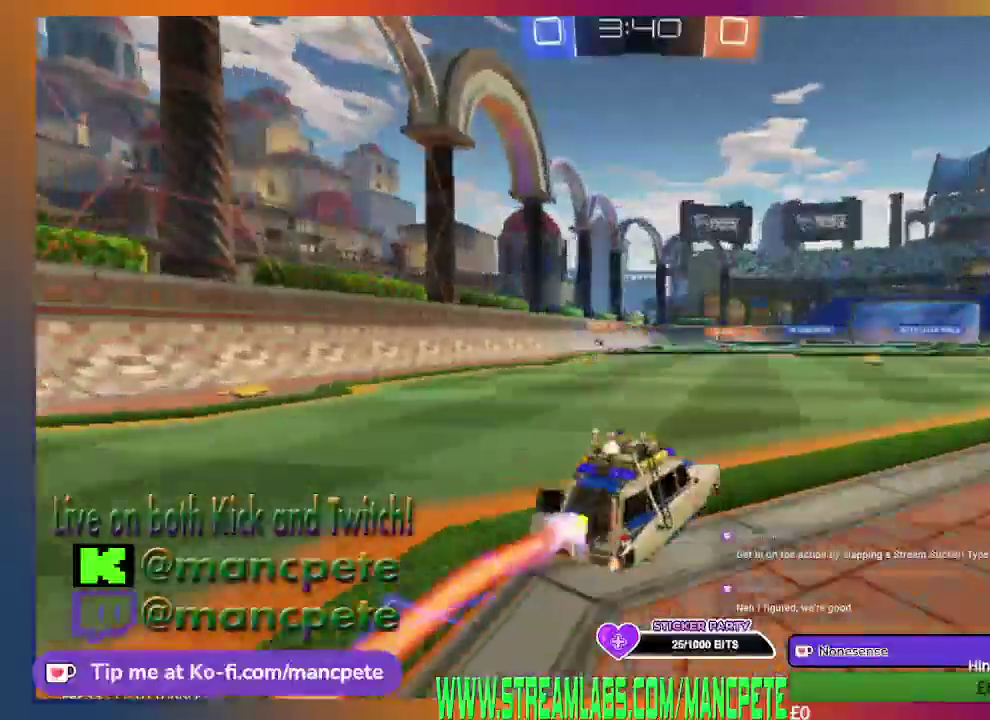
{"buttons": ["B", "R2"], "left_stick": "center", "right_stick": "center", "events": []}
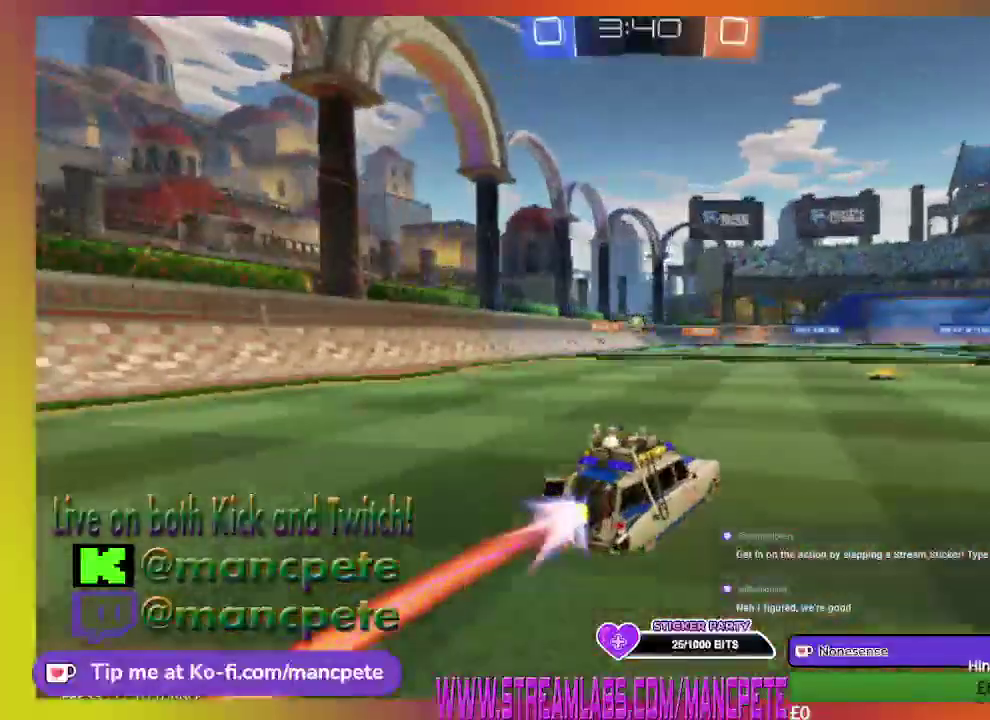
{"buttons": ["R2"], "left_stick": "center", "right_stick": "center", "events": [[209, "left_stick", "right"], [292, "B", "up"], [334, "left_stick", "center"]]}
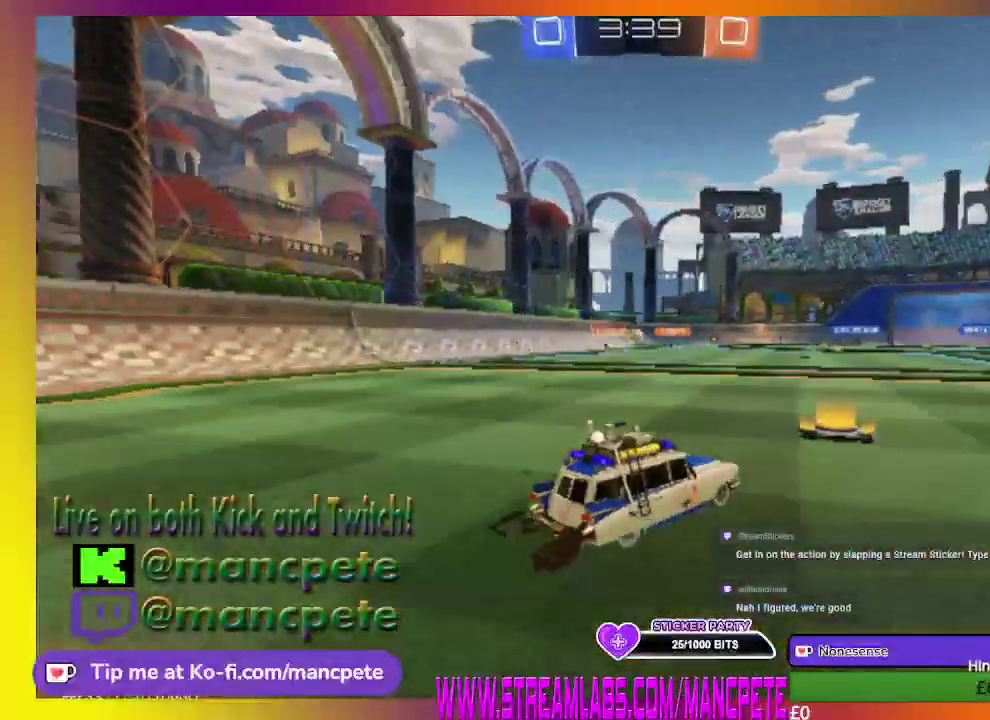
{"buttons": ["R2"], "left_stick": "center", "right_stick": "center", "events": []}
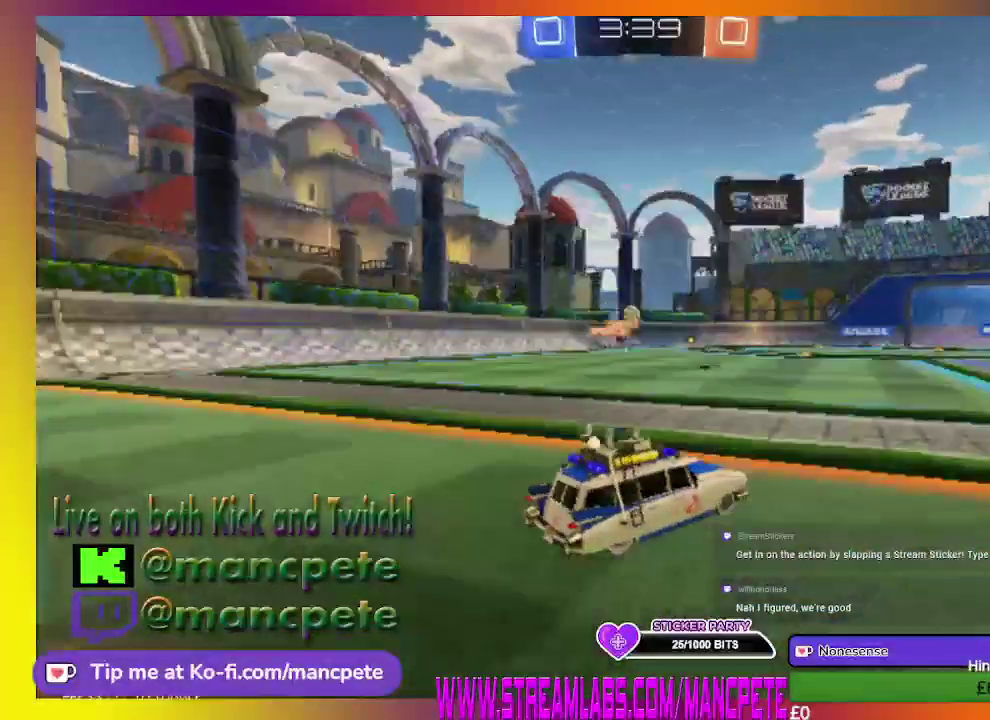
{"buttons": ["R2"], "left_stick": "center", "right_stick": "center", "events": []}
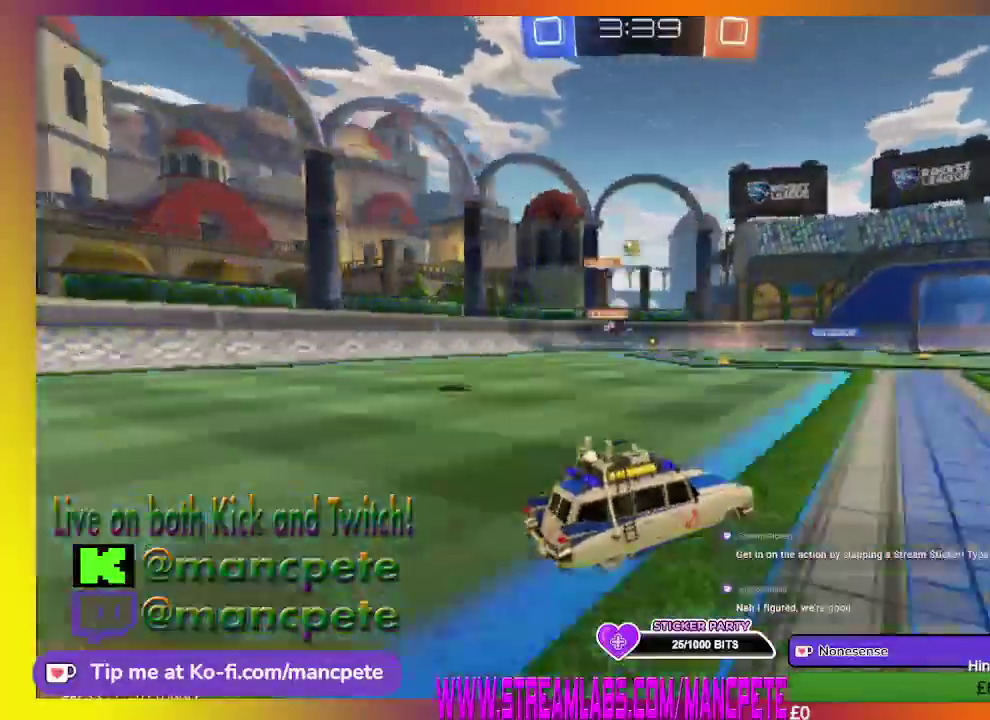
{"buttons": ["R2"], "left_stick": "center", "right_stick": "center", "events": []}
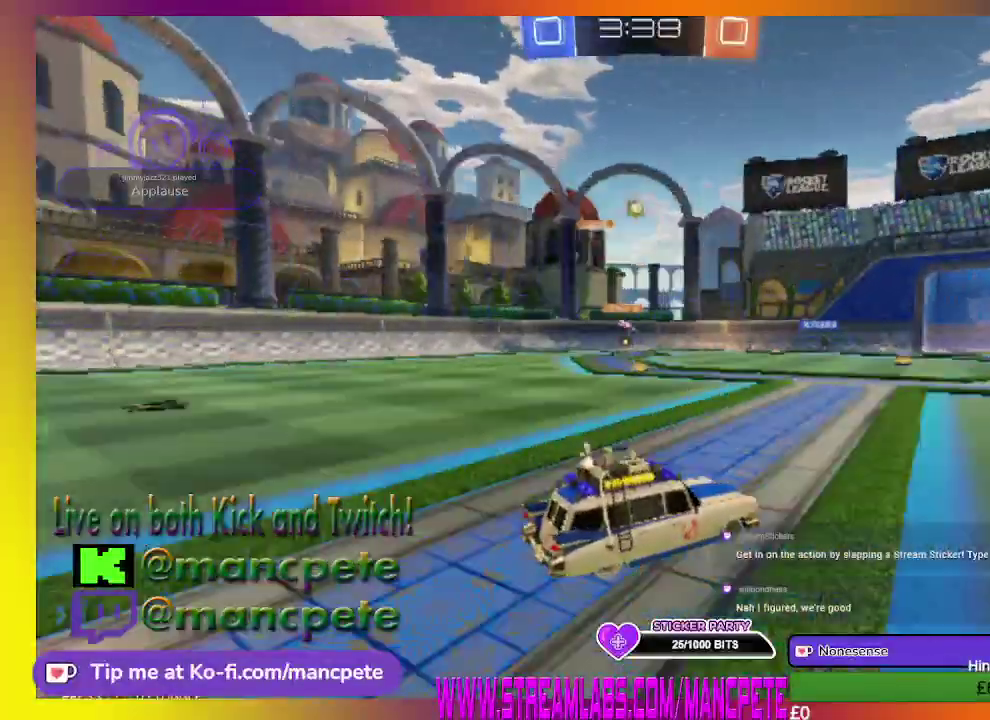
{"buttons": ["R2"], "left_stick": "center", "right_stick": "center", "events": [[250, "left_stick", "left"], [417, "left_stick", "center"]]}
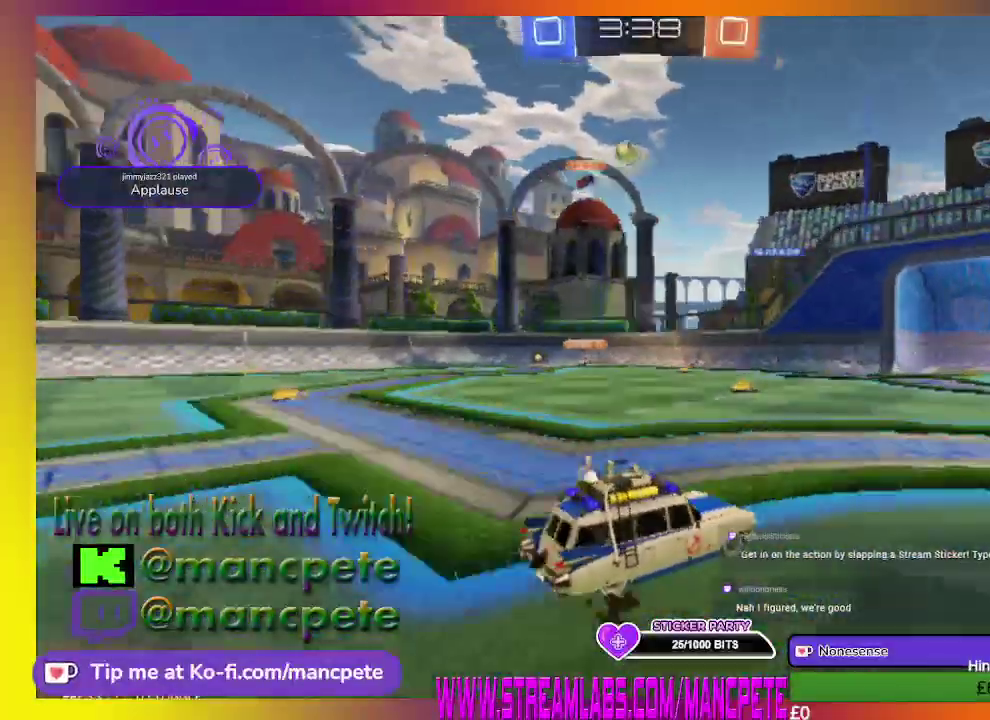
{"buttons": ["R2"], "left_stick": "right", "right_stick": "center", "events": [[208, "left_stick", "right"]]}
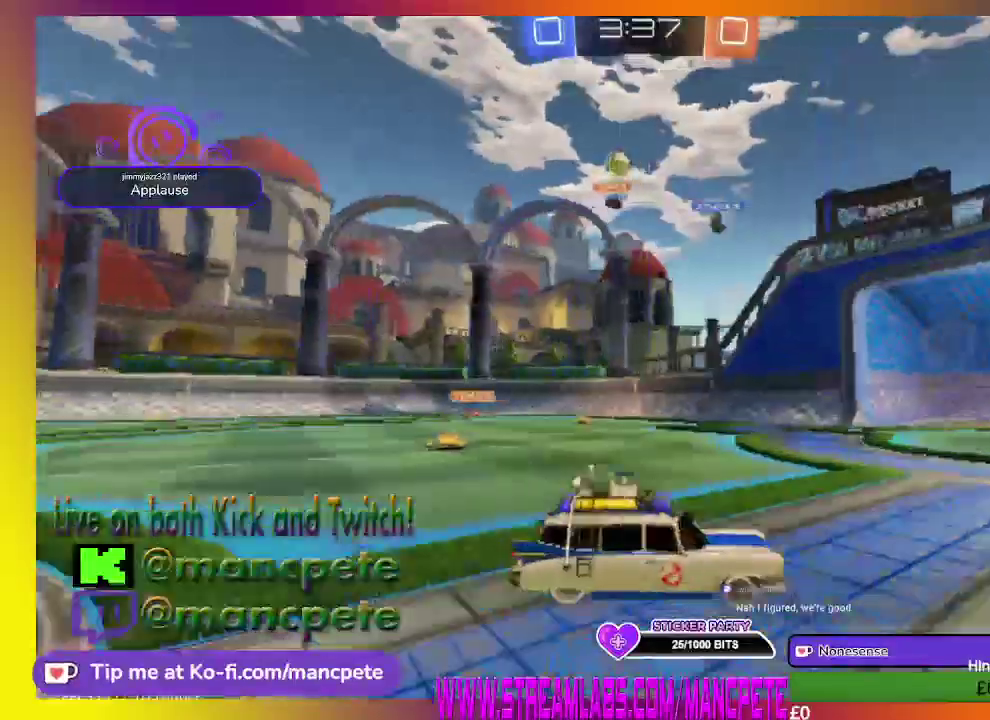
{"buttons": ["X", "R2"], "left_stick": "left", "right_stick": "center", "events": [[42, "left_stick", "center"], [167, "X", "down"], [292, "left_stick", "left"]]}
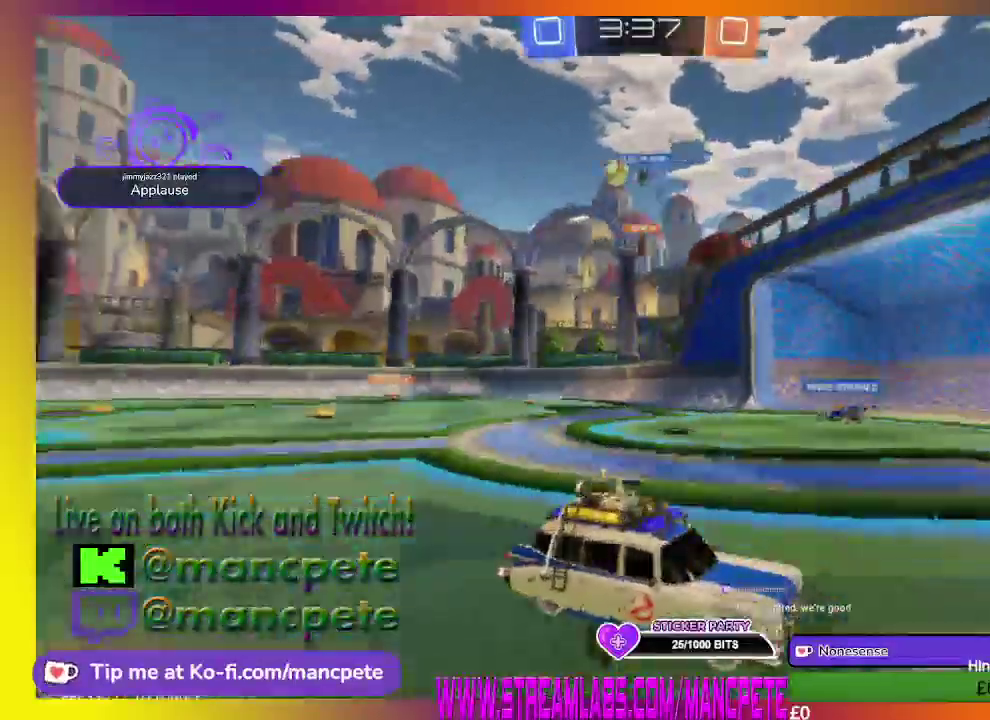
{"buttons": ["R2"], "left_stick": "left", "right_stick": "center", "events": [[333, "X", "up"]]}